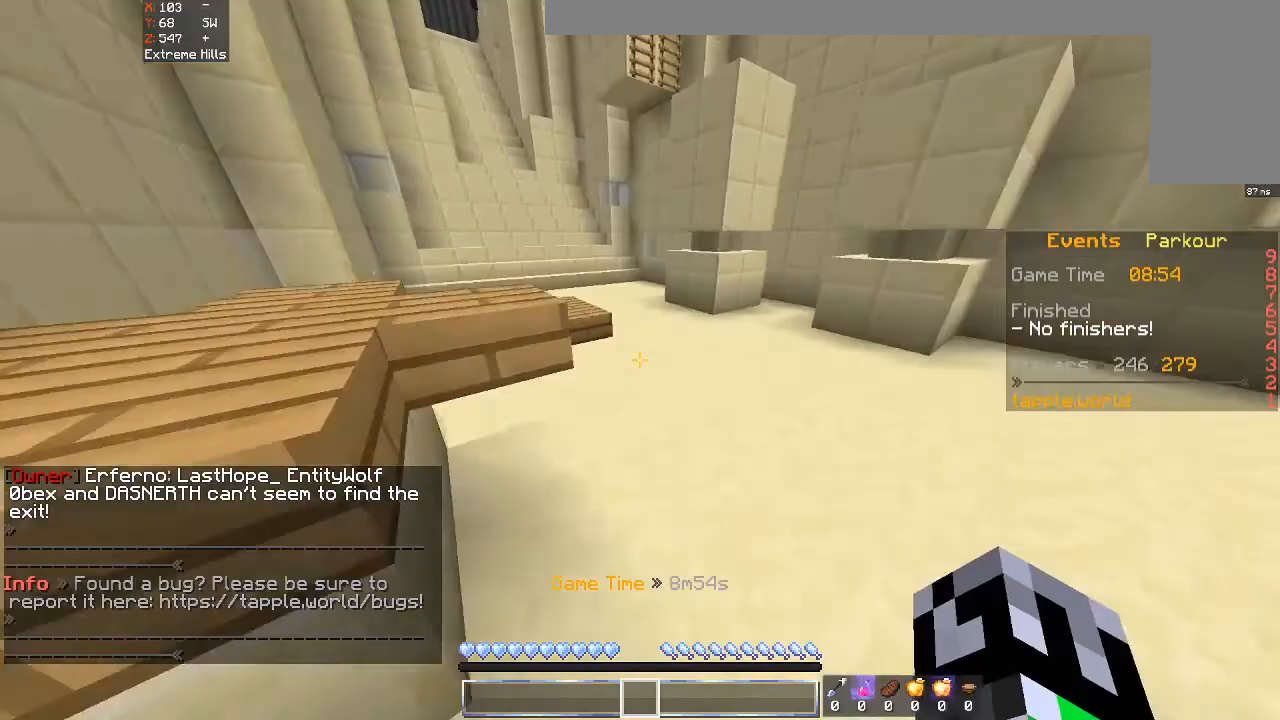
Gameplay with keyboard and mouse; each line is a JSON object with the keys and mouse buttons held at the frame after it. "events" lists presses ("down") and releases ("up") of "a", "d", "s", "space", "w", "mouse_left" and "mouse_right" between this image and that frame as [ms after this image, input, new state], when the widget could be followed in between. "mouse_left", "mouse_right" = the "left", "right" buttons of the "mouse" list. No other keys are recorded. Fast repeated clicks can show as one long hold. Mouse movement is not recorded.
{"keys": ["space", "w"], "mouse": [], "events": [[133, "space", "up"], [500, "space", "down"]]}
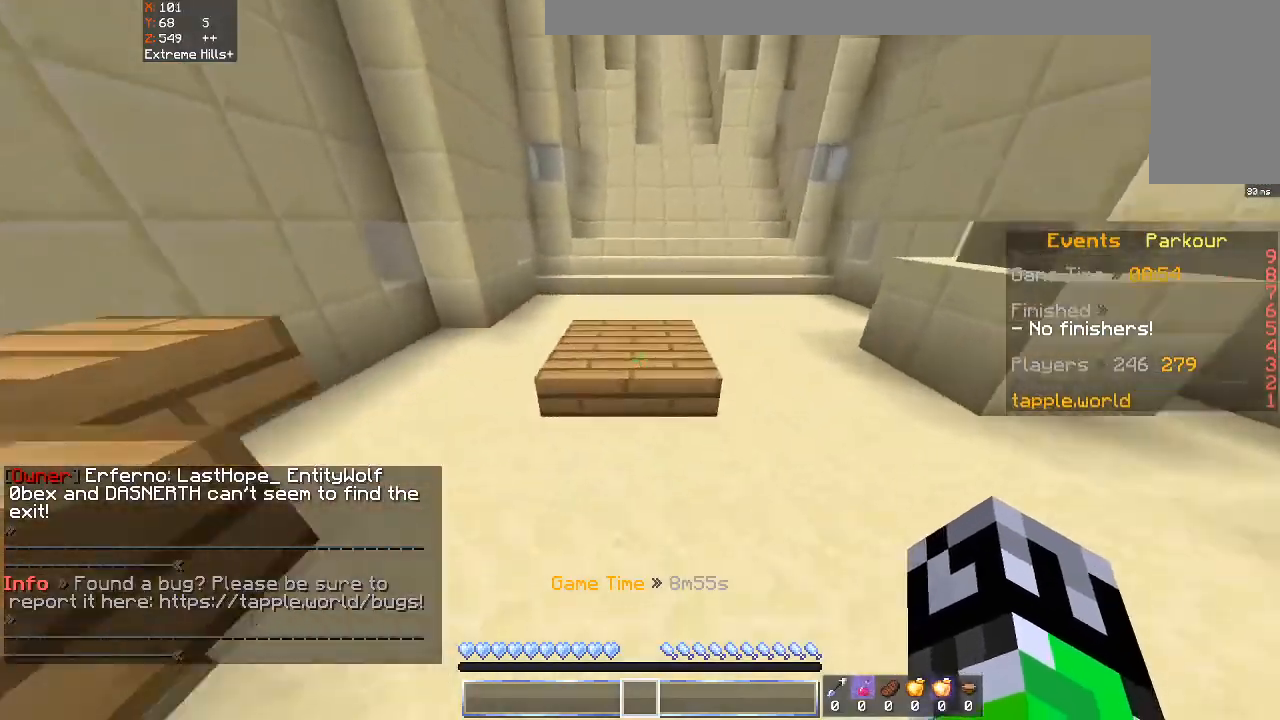
{"keys": ["w"], "mouse": [], "events": [[233, "space", "up"]]}
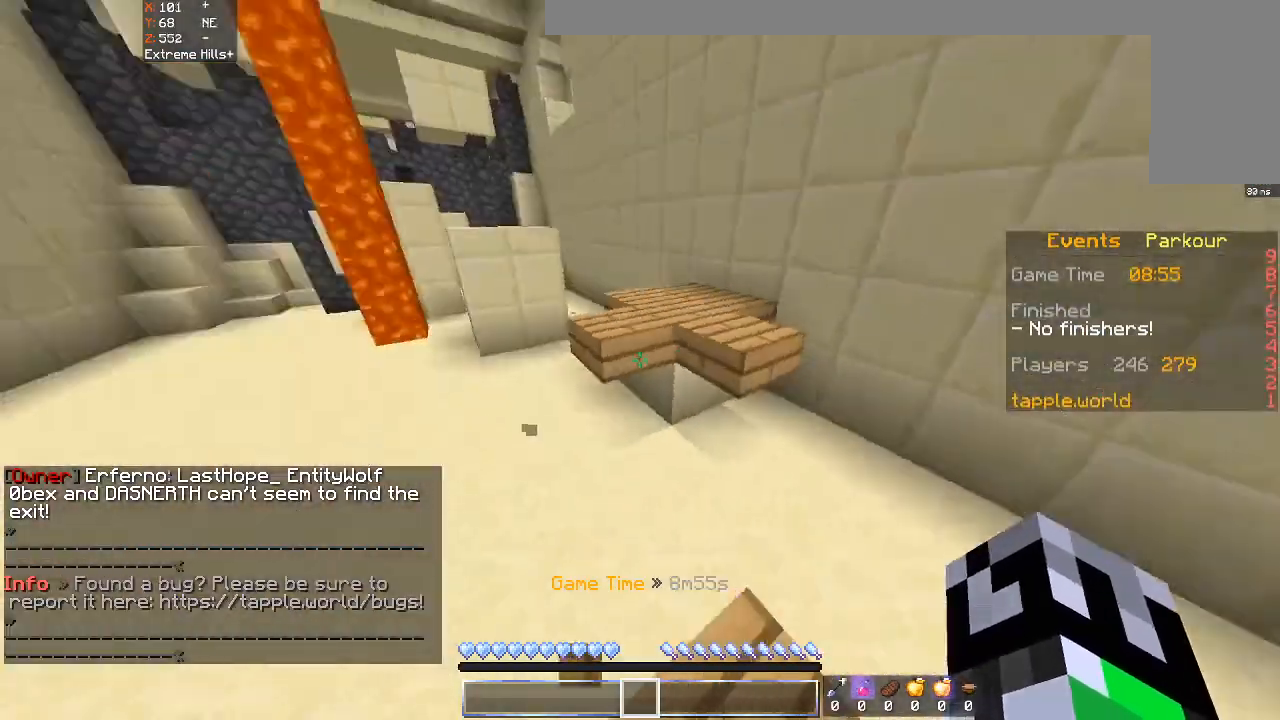
{"keys": ["w"], "mouse": [], "events": [[300, "space", "down"], [467, "space", "up"]]}
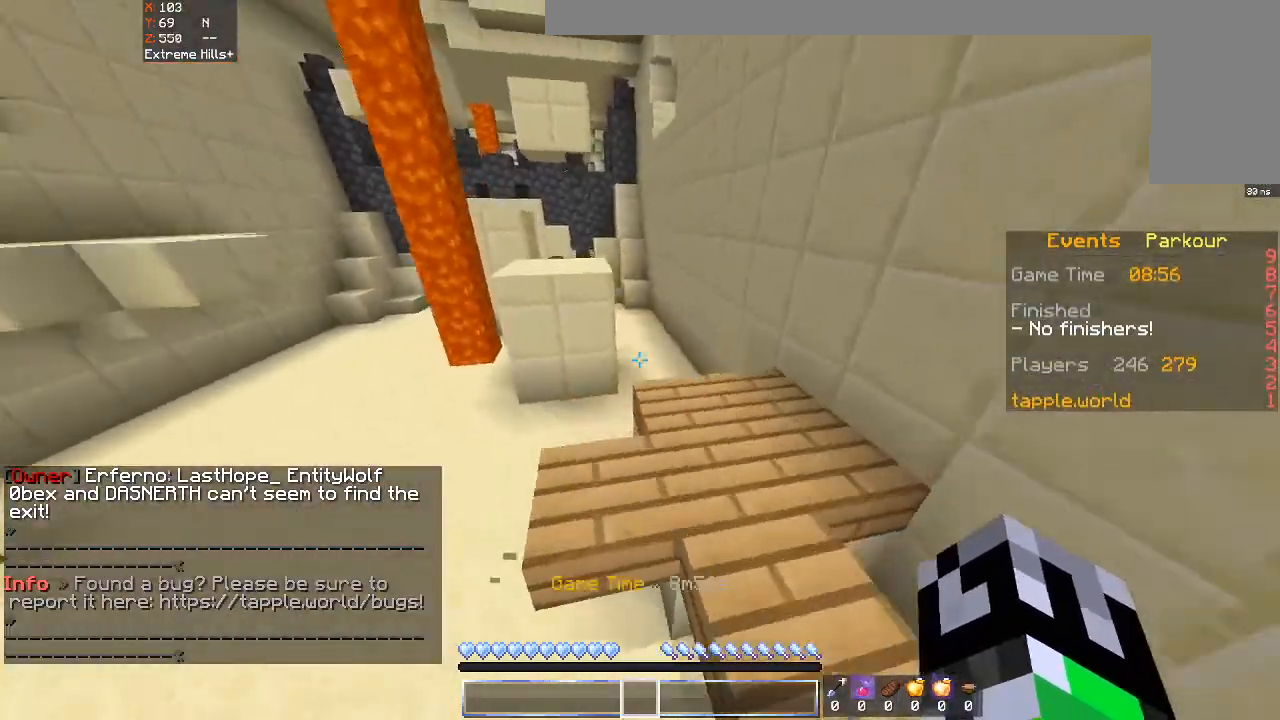
{"keys": ["w"], "mouse": [], "events": []}
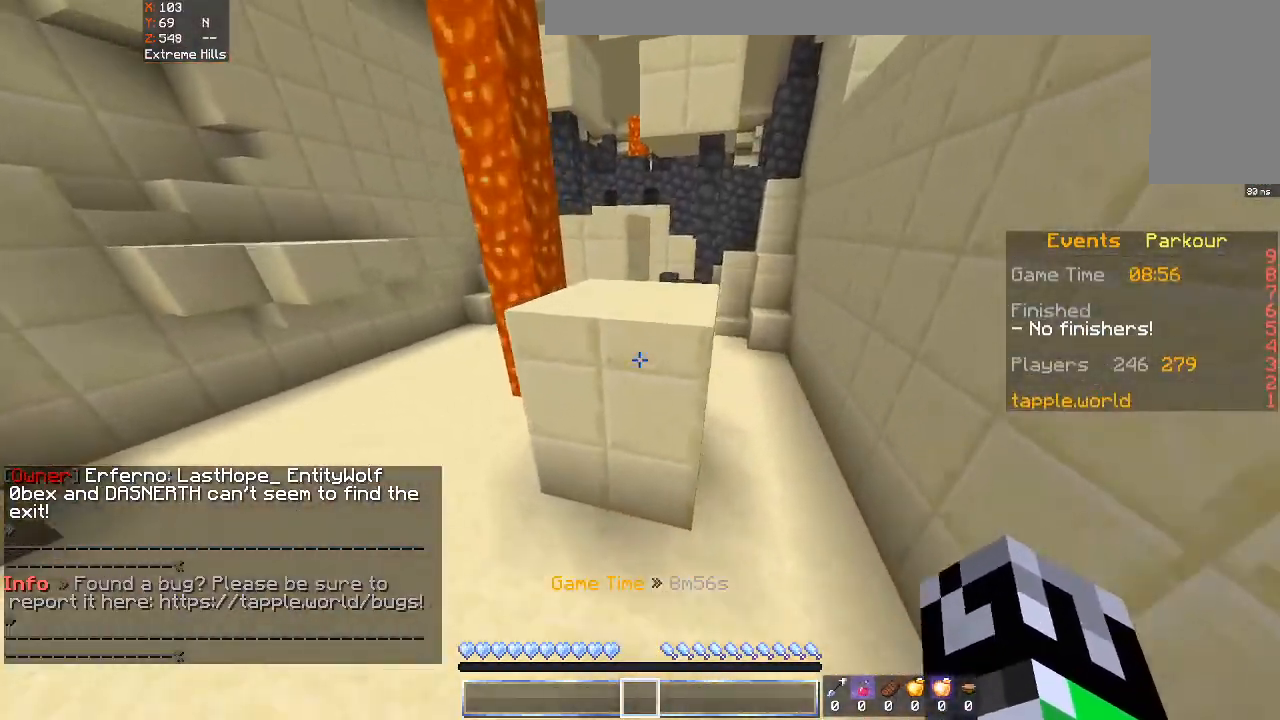
{"keys": ["w"], "mouse": [], "events": [[100, "space", "down"], [233, "a", "down"], [233, "space", "up"], [433, "a", "up"]]}
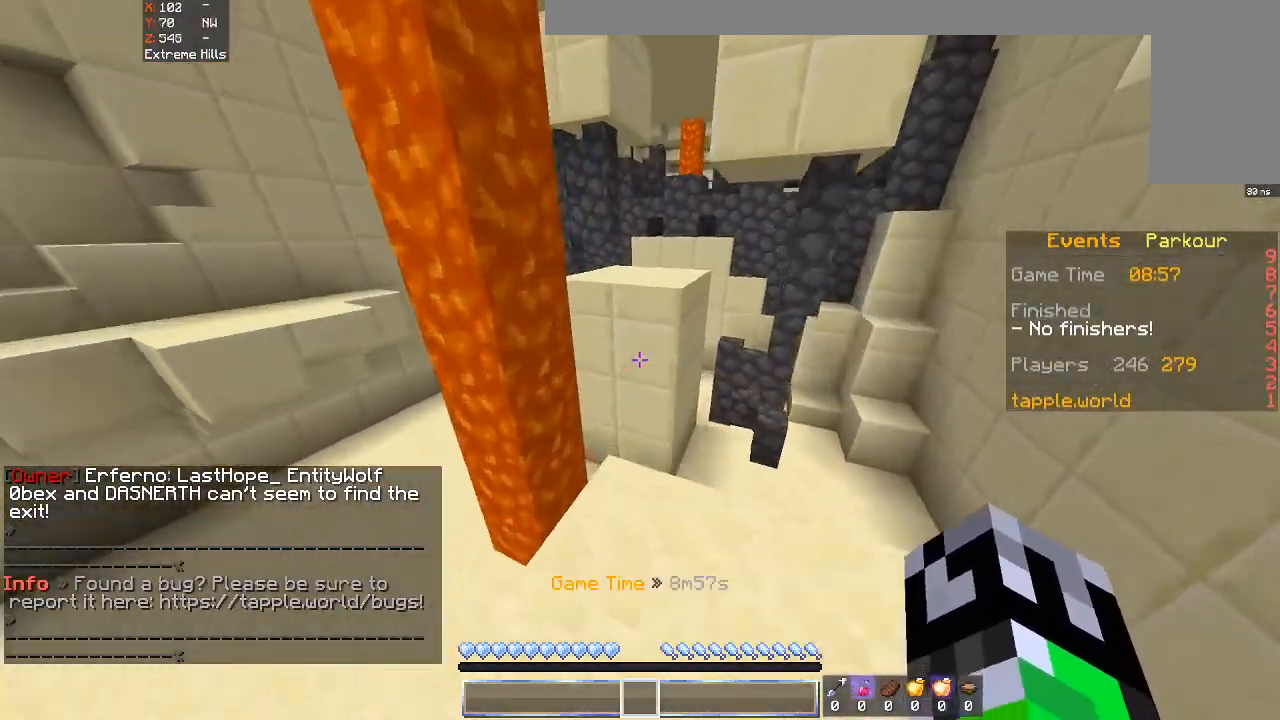
{"keys": ["space", "w"], "mouse": [], "events": [[300, "space", "down"]]}
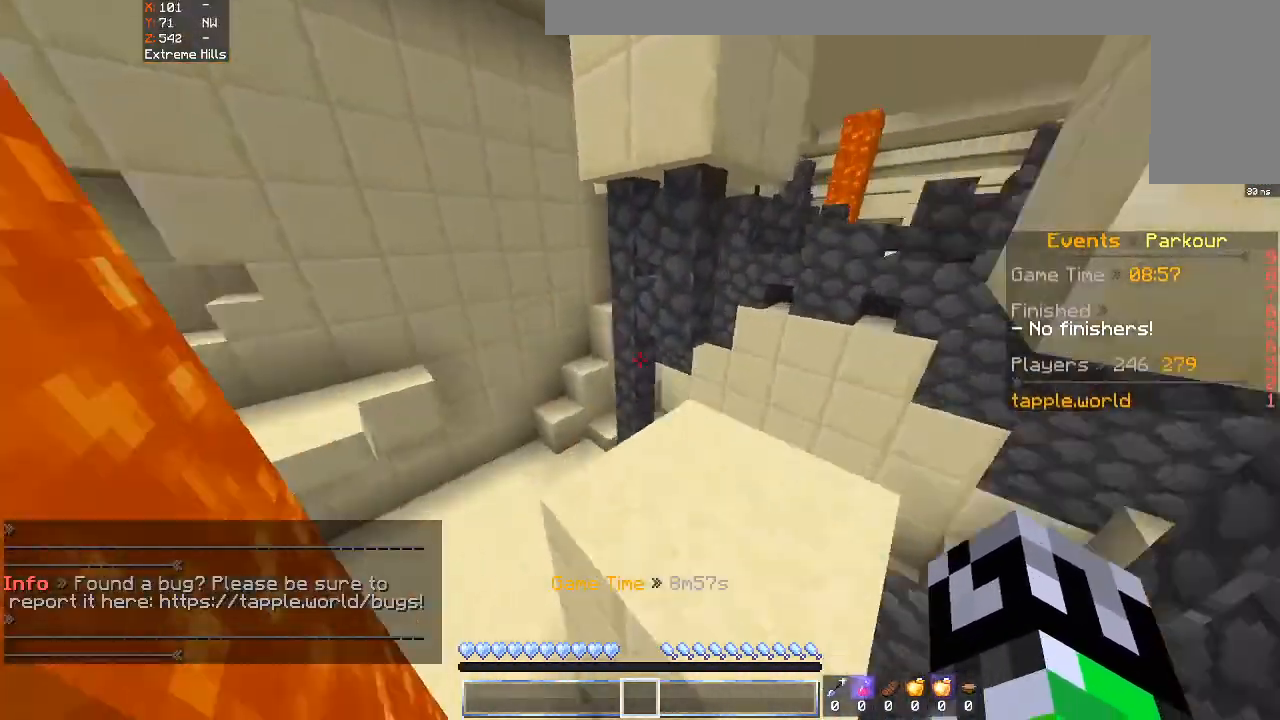
{"keys": ["space", "w"], "mouse": [], "events": [[33, "space", "up"], [400, "space", "down"]]}
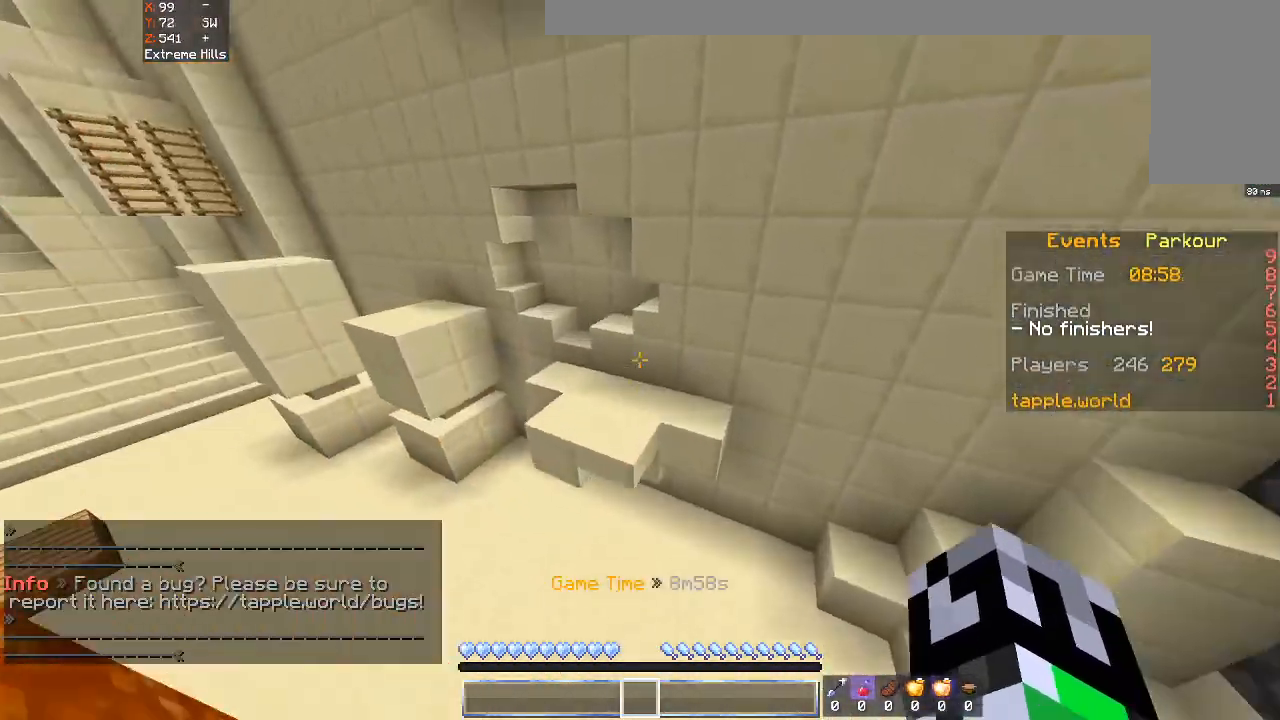
{"keys": ["w"], "mouse": [], "events": [[133, "a", "down"], [133, "space", "up"], [300, "a", "up"]]}
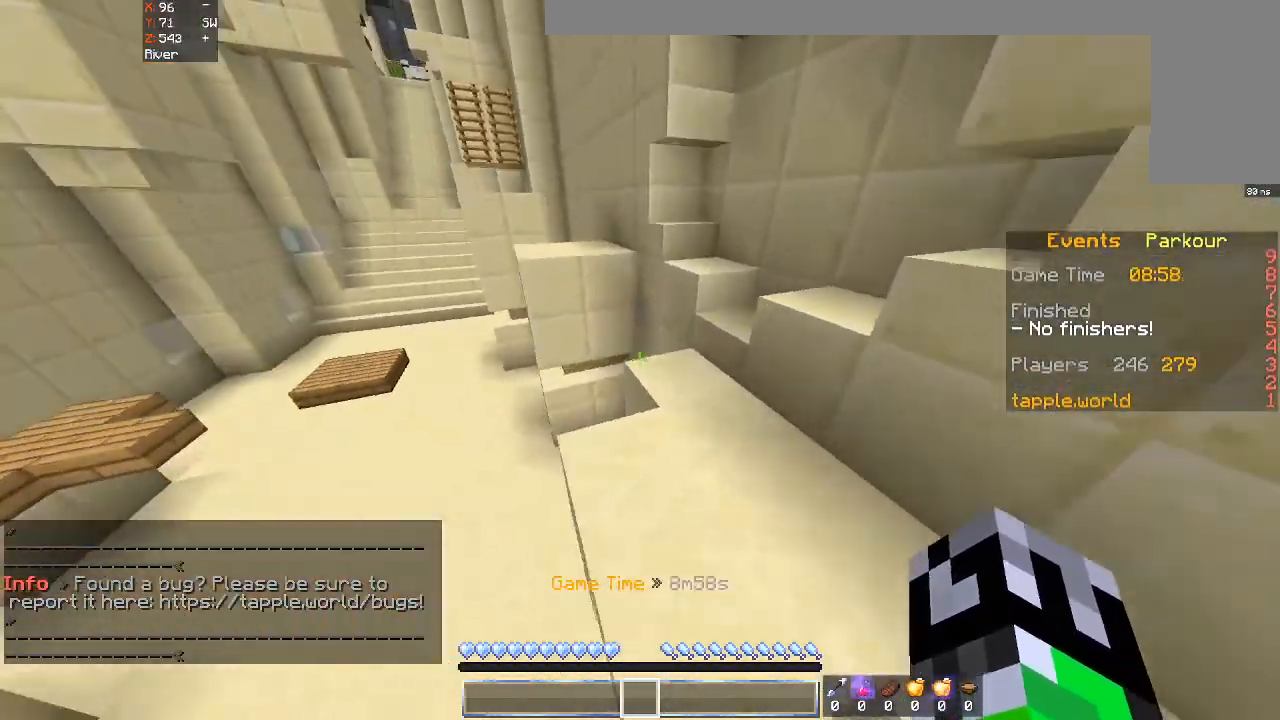
{"keys": ["w"], "mouse": [], "events": []}
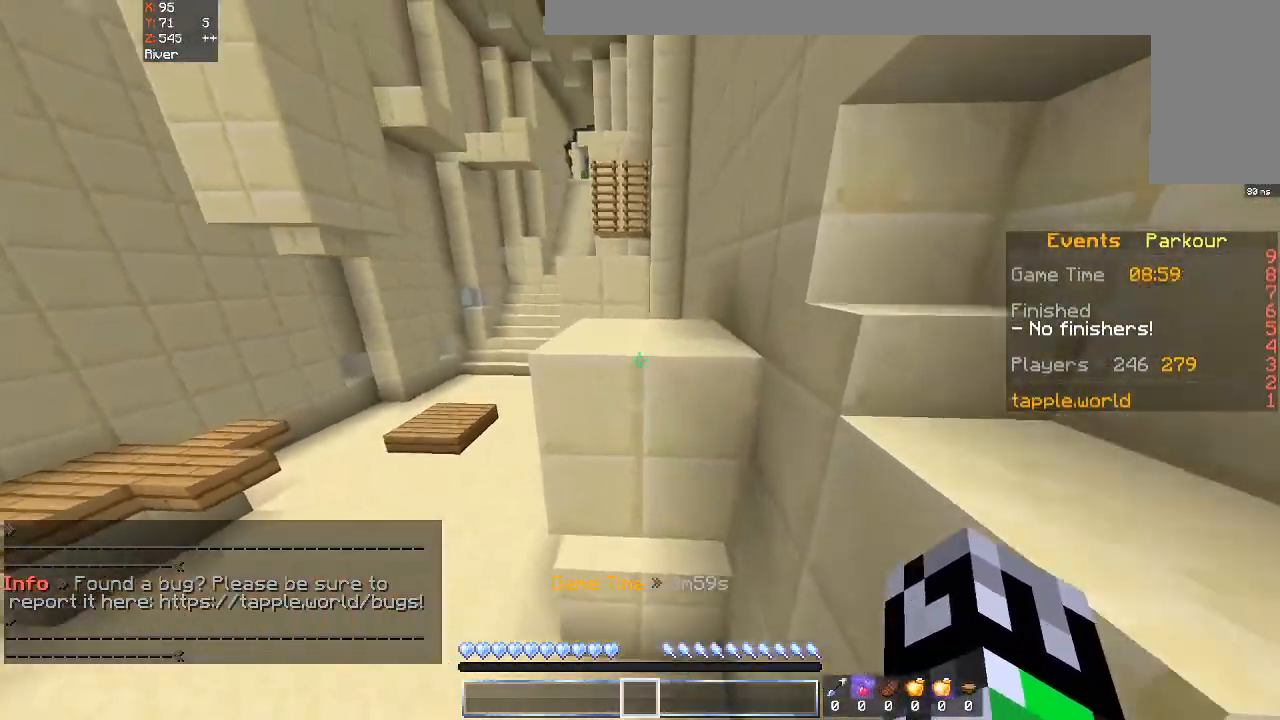
{"keys": ["w"], "mouse": [], "events": [[100, "space", "down"], [267, "space", "up"]]}
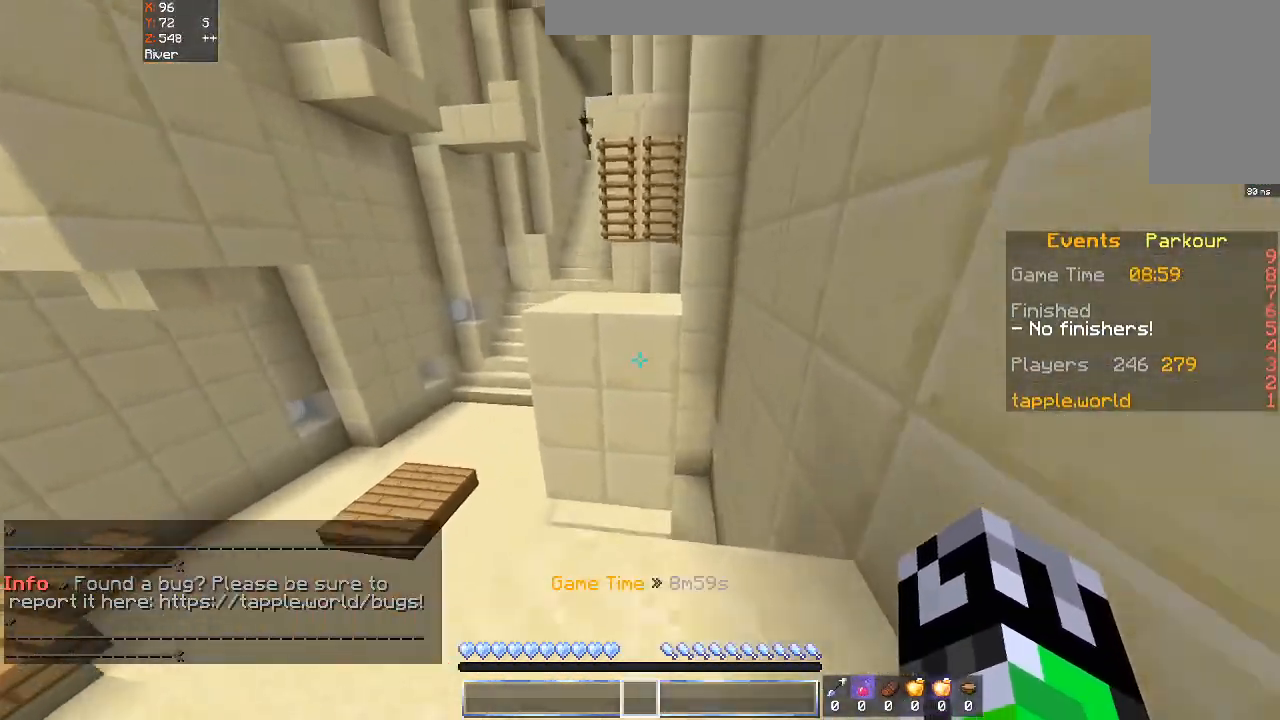
{"keys": ["w"], "mouse": [], "events": [[200, "space", "down"], [367, "space", "up"]]}
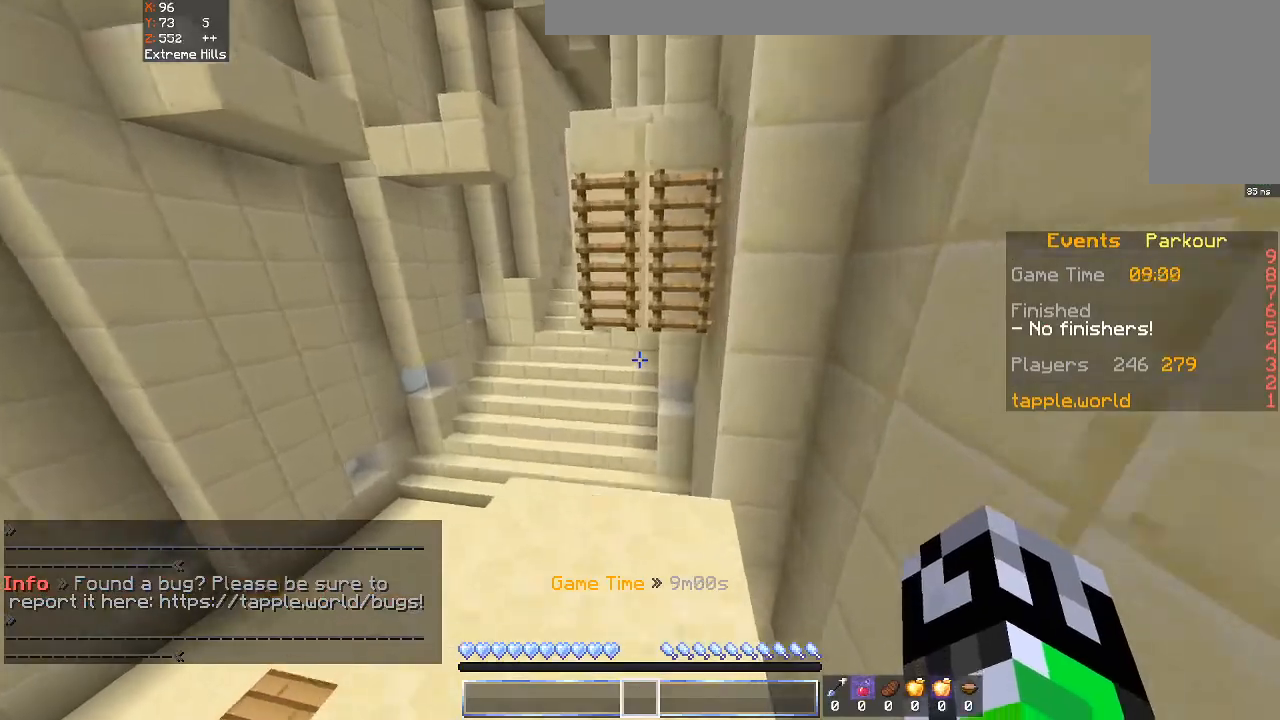
{"keys": ["space", "w"], "mouse": [], "events": [[333, "space", "down"]]}
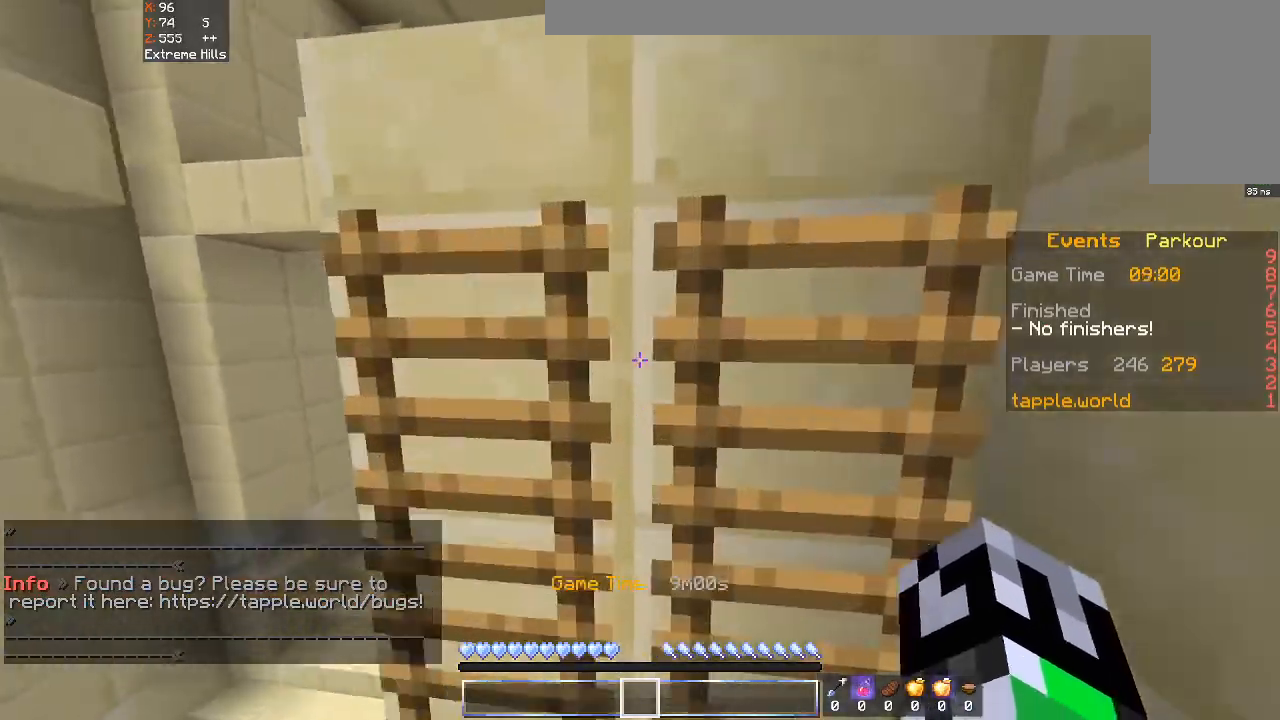
{"keys": ["w"], "mouse": [], "events": [[33, "space", "up"]]}
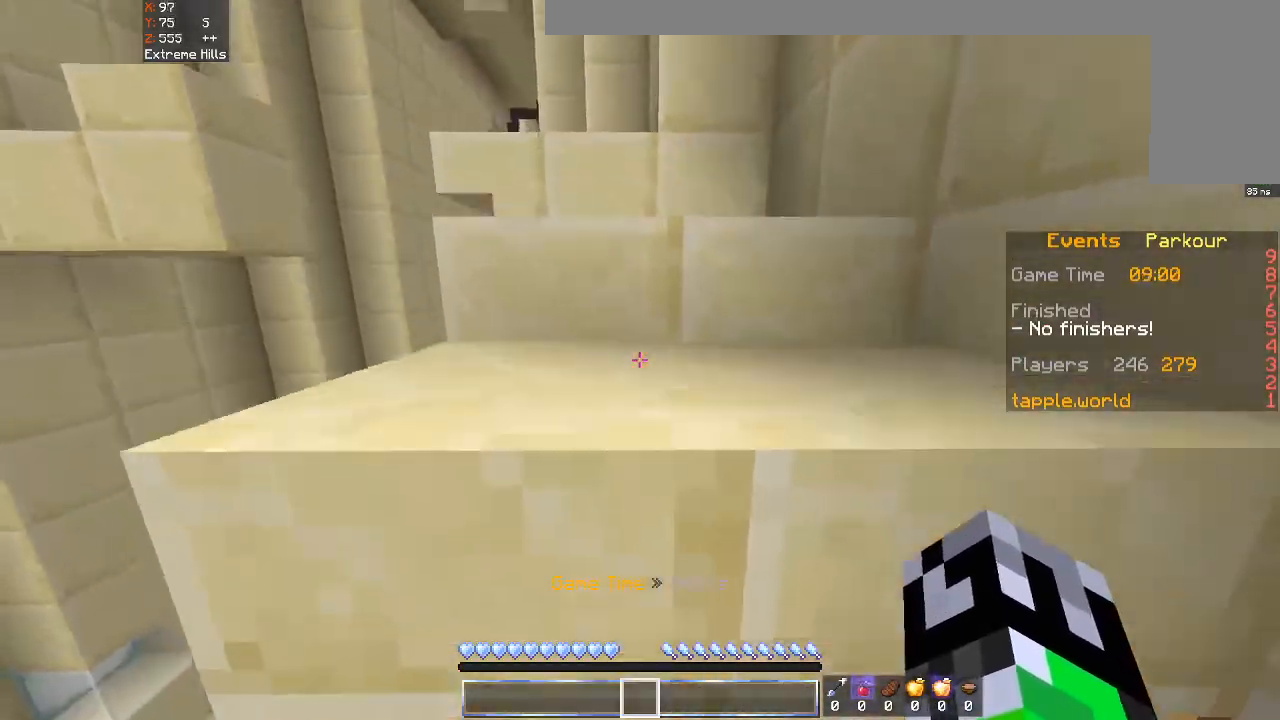
{"keys": ["w"], "mouse": [], "events": []}
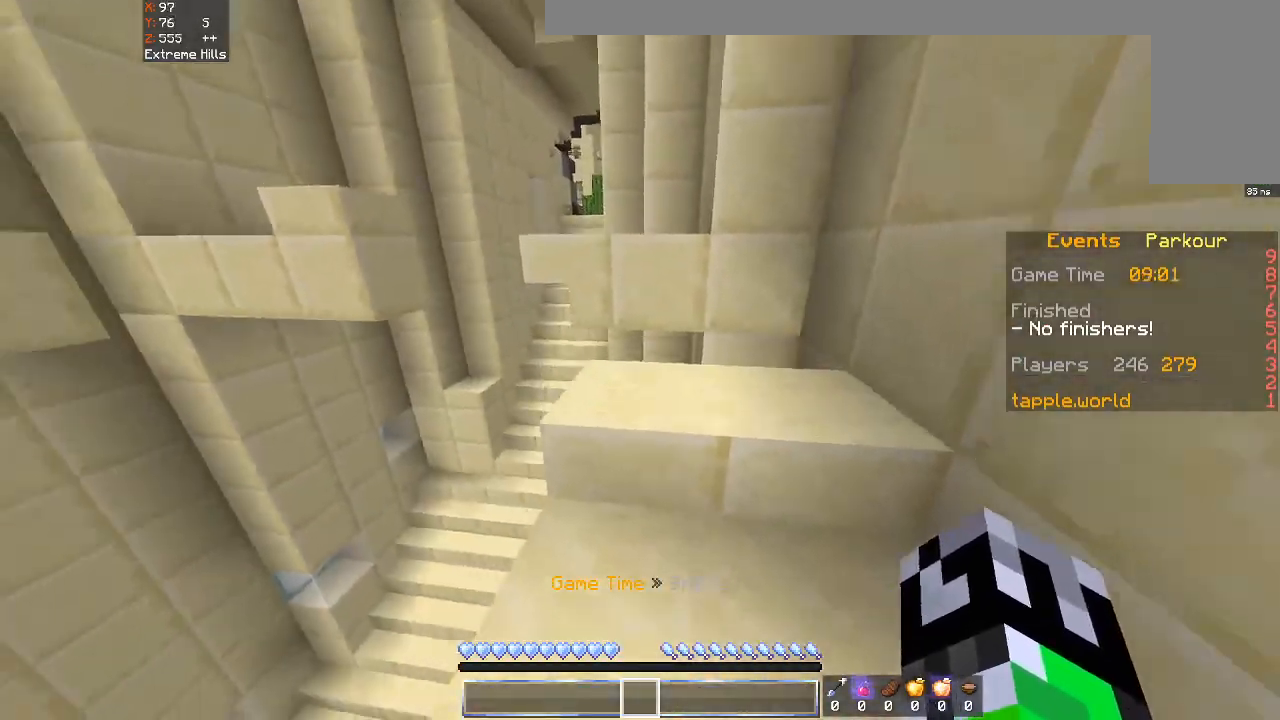
{"keys": ["space", "w"], "mouse": [], "events": [[400, "space", "down"]]}
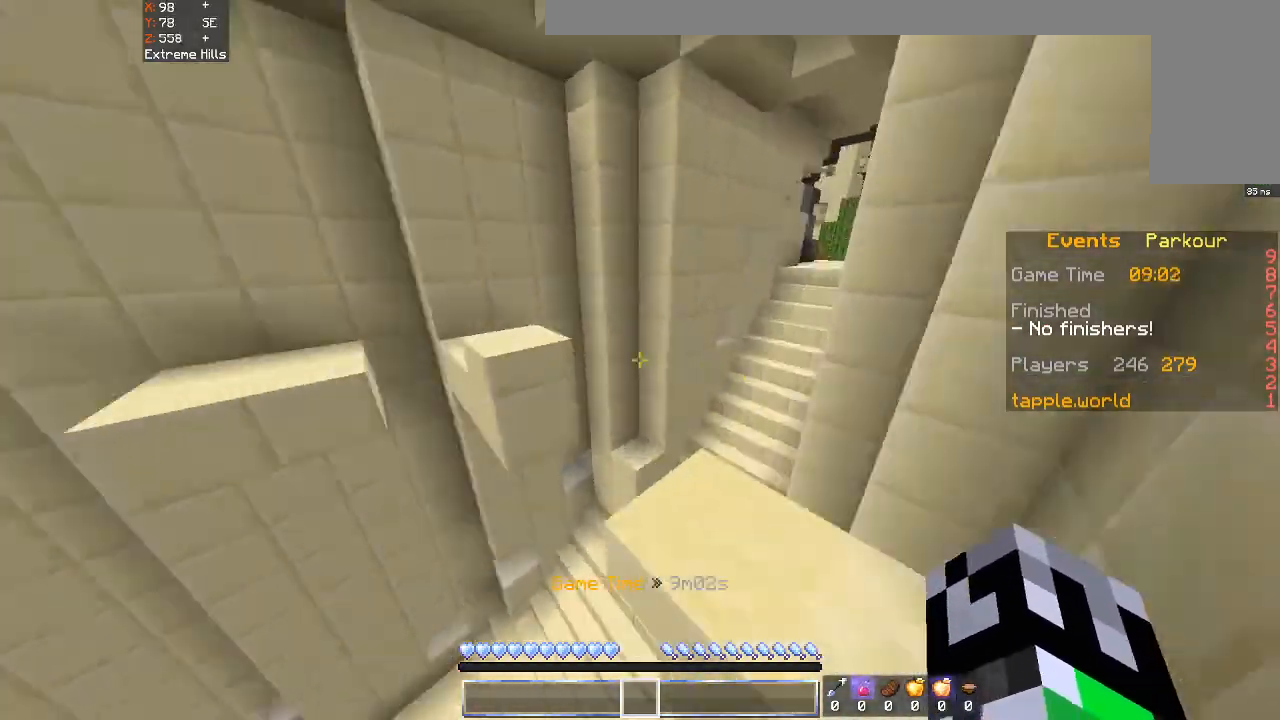
{"keys": ["w"], "mouse": [], "events": [[67, "space", "up"], [333, "space", "down"], [500, "space", "up"]]}
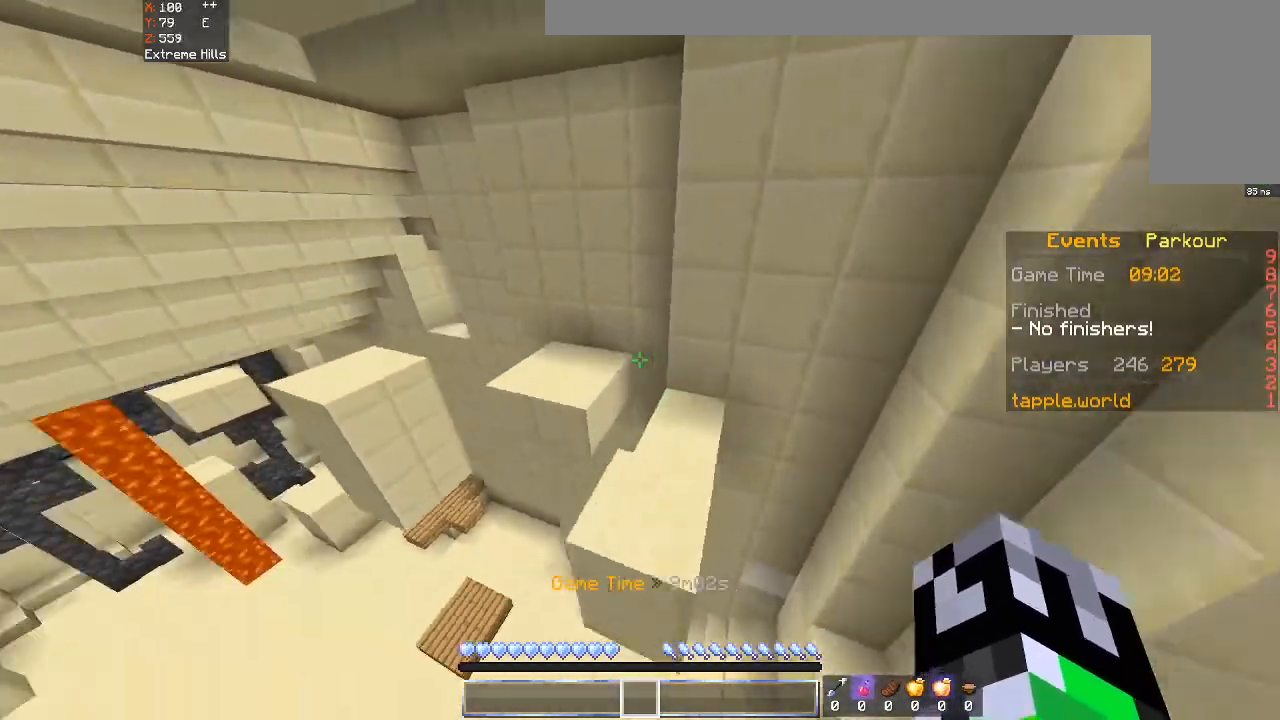
{"keys": ["w"], "mouse": [], "events": []}
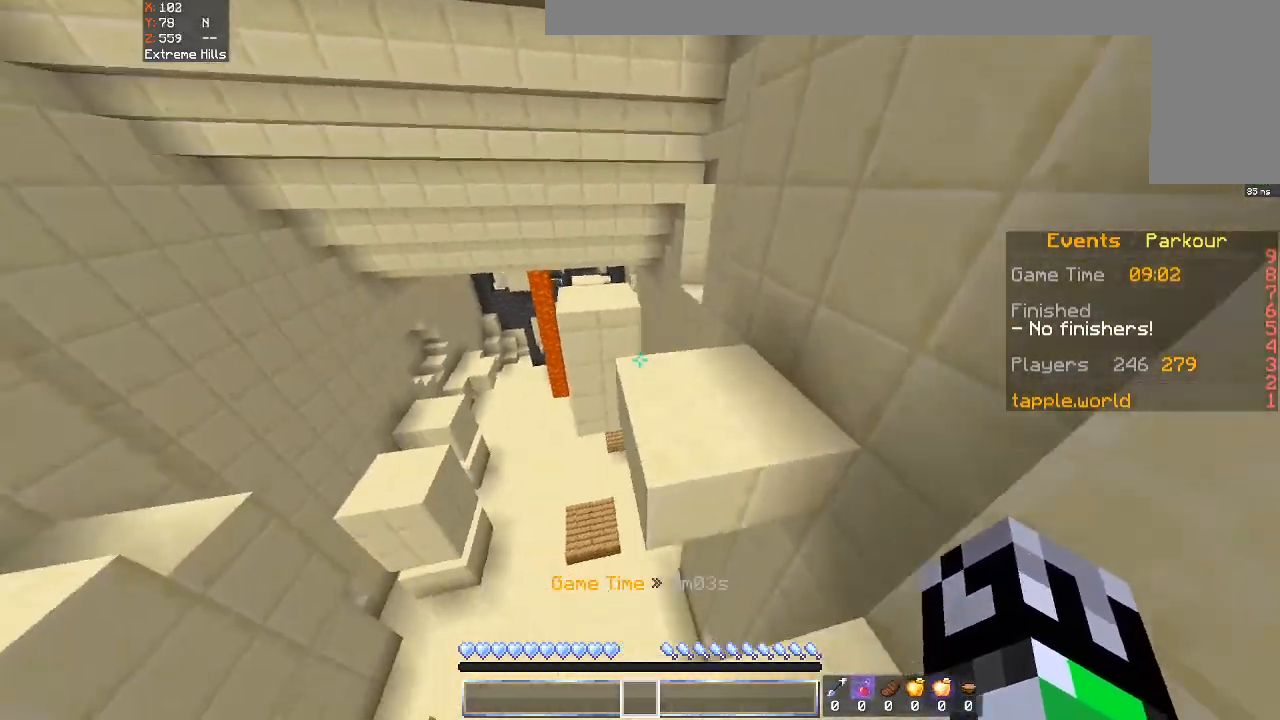
{"keys": ["d", "w"], "mouse": [], "events": [[100, "space", "down"], [333, "d", "down"], [333, "space", "up"]]}
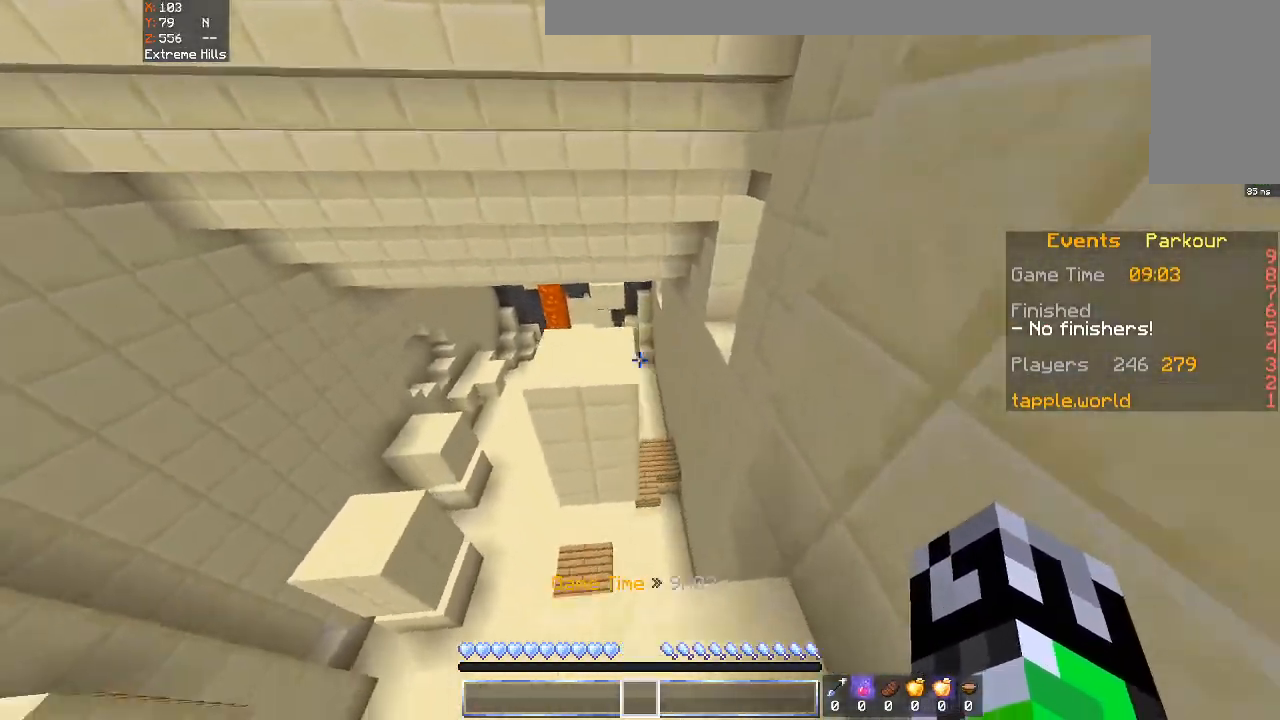
{"keys": ["space", "w"], "mouse": [], "events": [[100, "d", "up"], [133, "space", "down"]]}
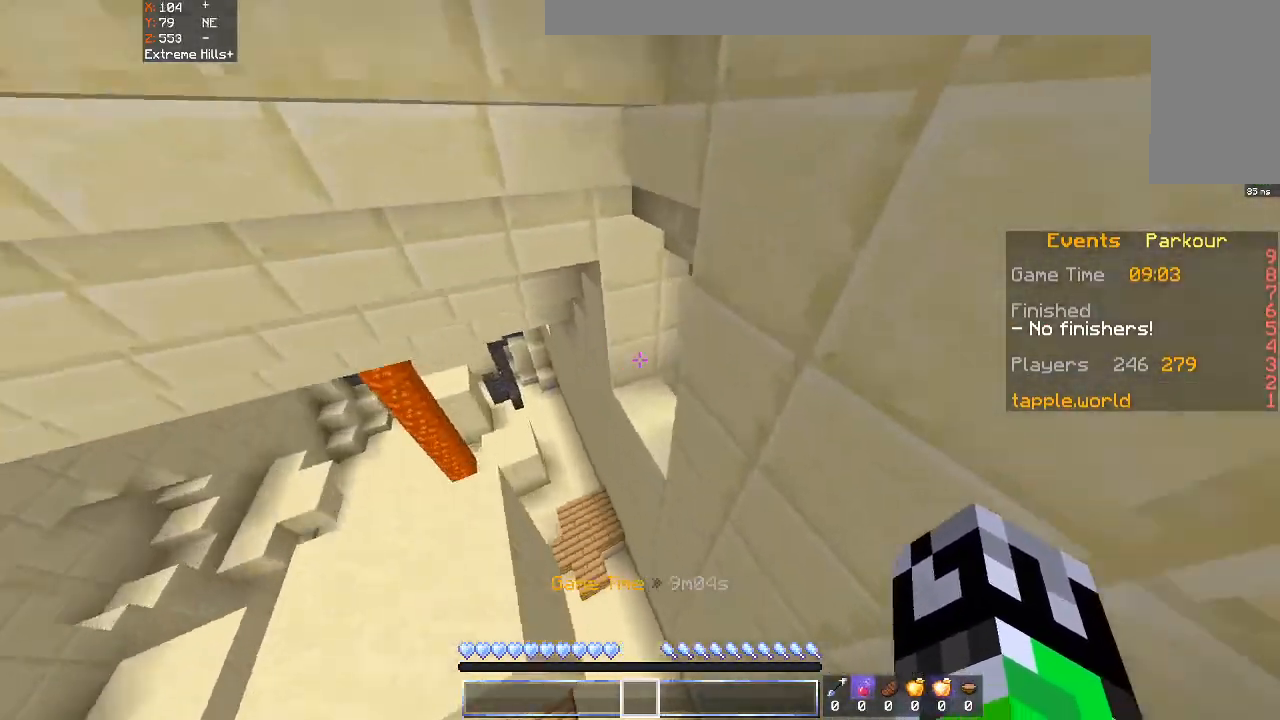
{"keys": ["d", "w"], "mouse": [], "events": [[33, "space", "up"], [200, "d", "down"]]}
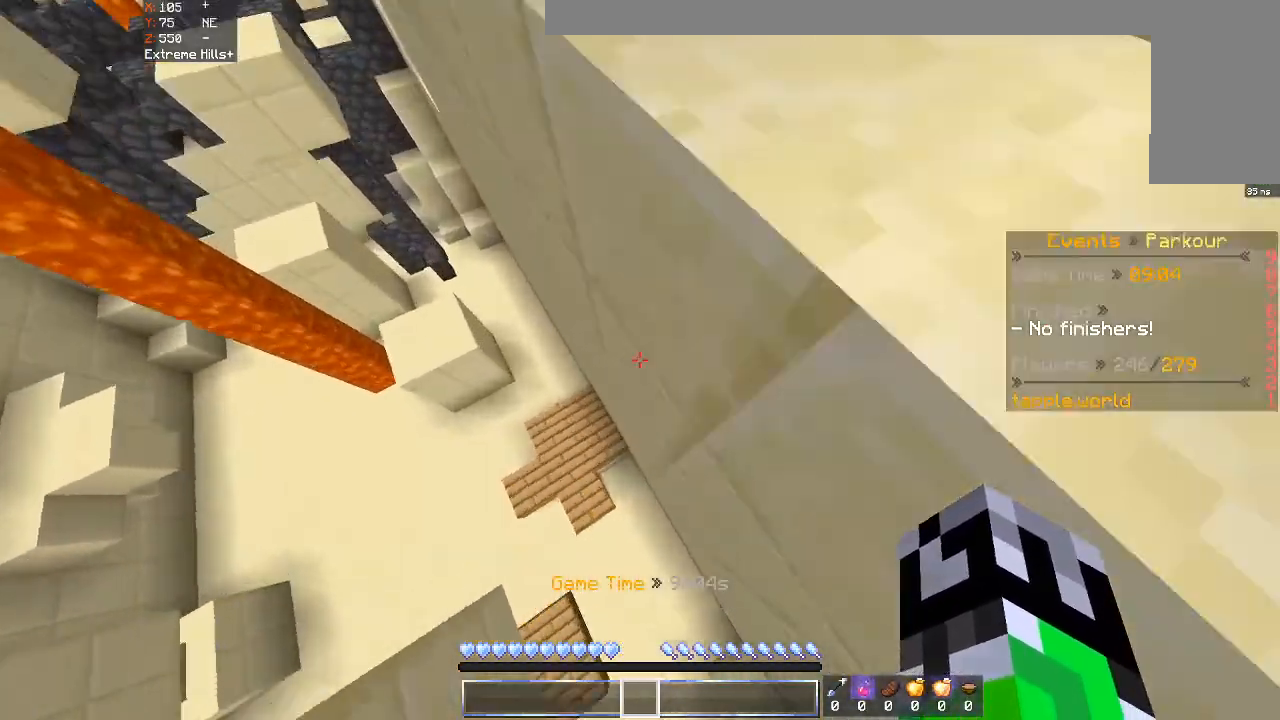
{"keys": ["w"], "mouse": [], "events": [[200, "a", "down"], [233, "d", "up"], [400, "a", "up"]]}
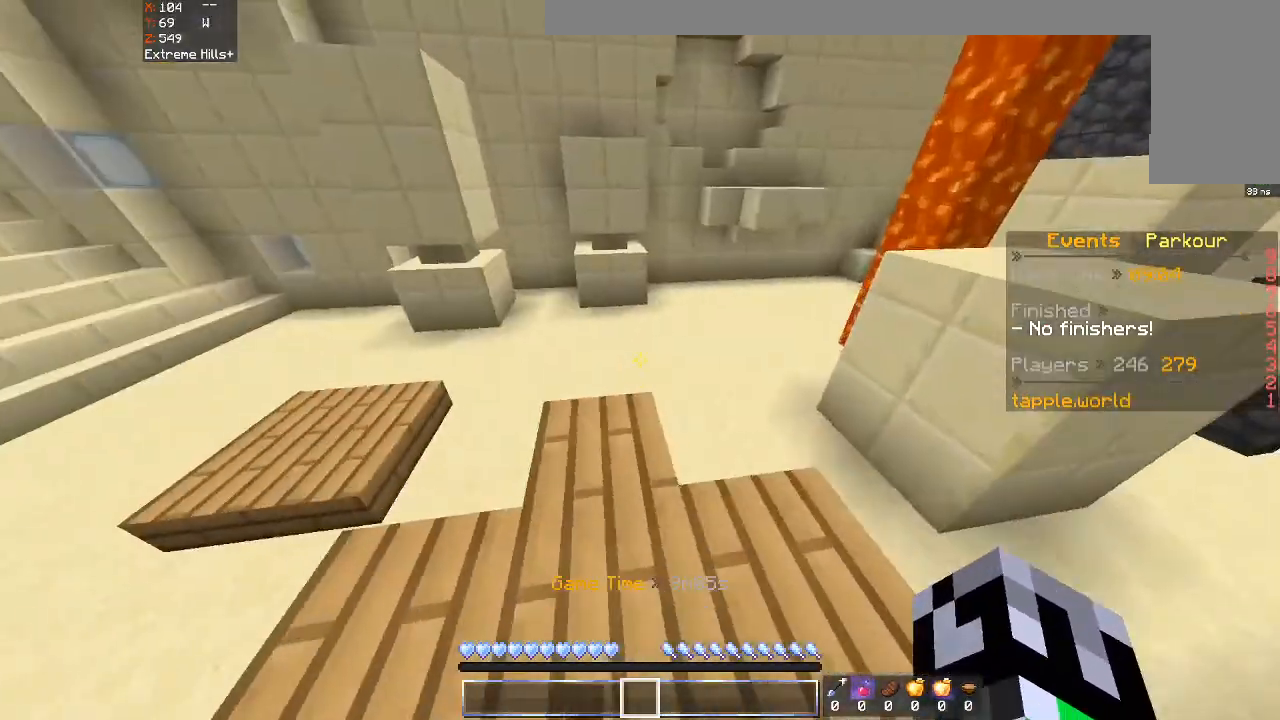
{"keys": ["space", "w"], "mouse": [], "events": [[133, "d", "down"], [333, "d", "up"], [433, "space", "down"]]}
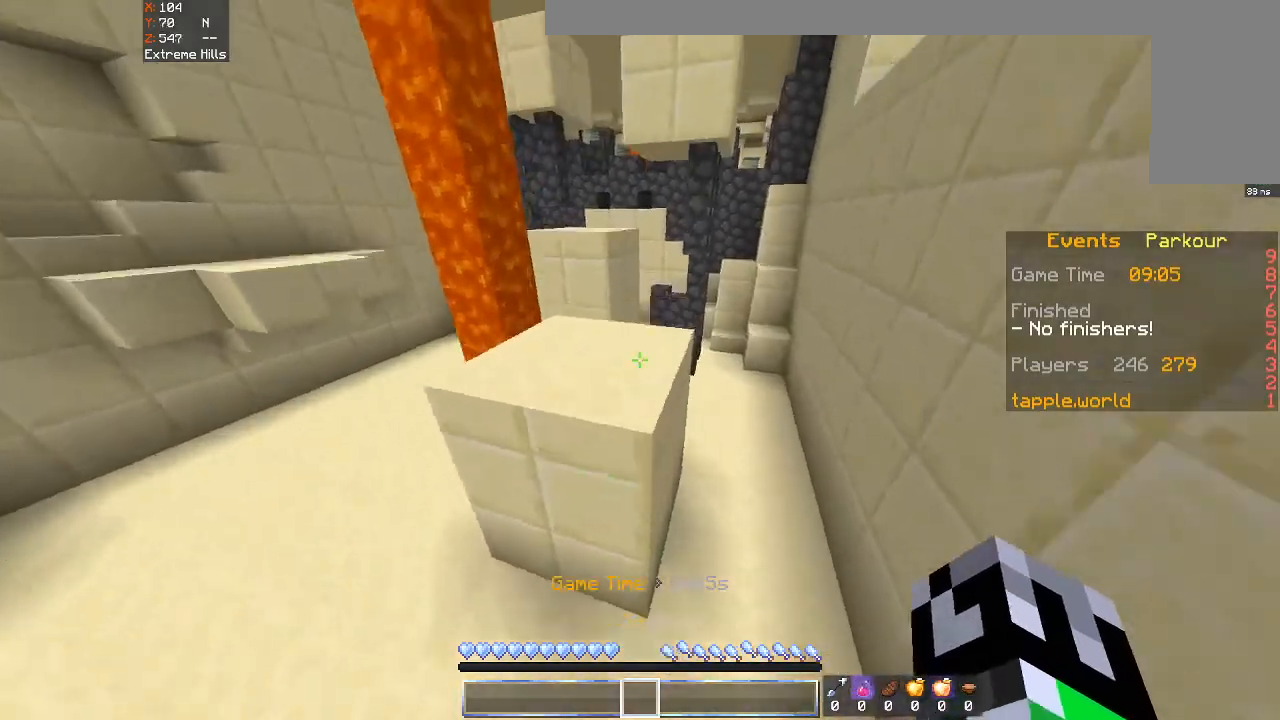
{"keys": ["w"], "mouse": [], "events": [[133, "a", "down"], [167, "space", "up"], [333, "a", "up"]]}
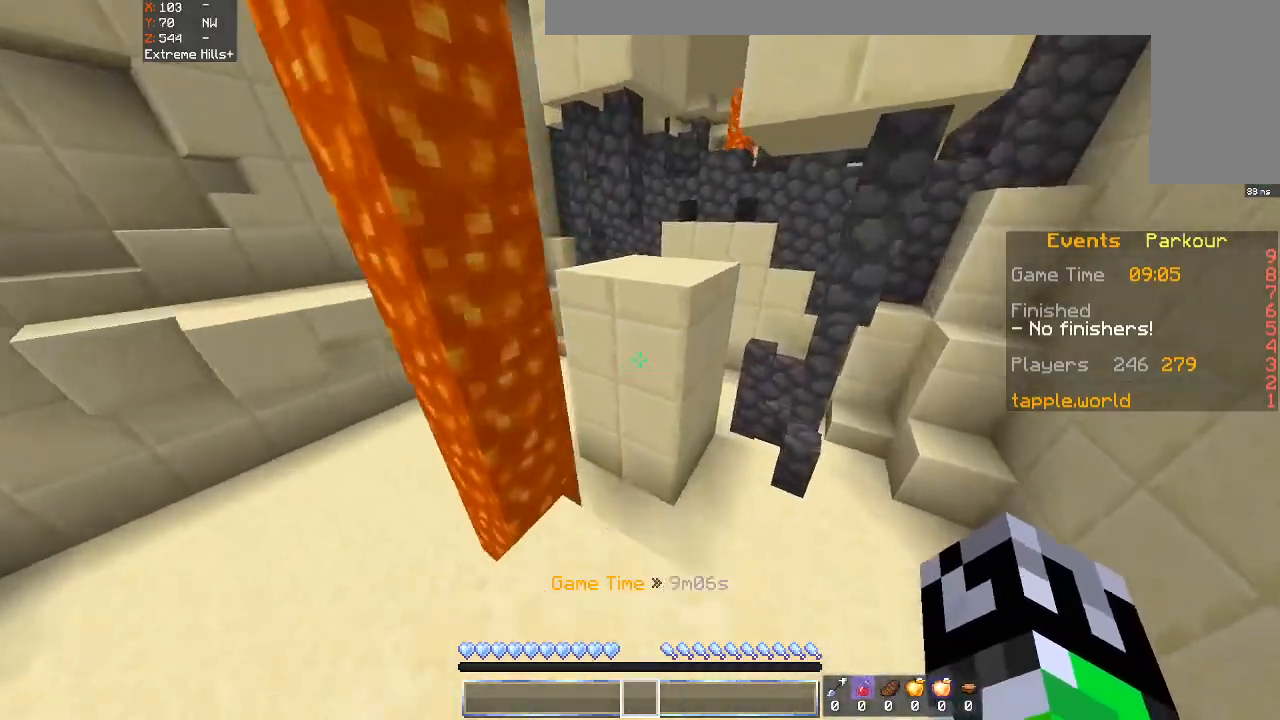
{"keys": ["w"], "mouse": [], "events": [[200, "space", "down"], [367, "space", "up"]]}
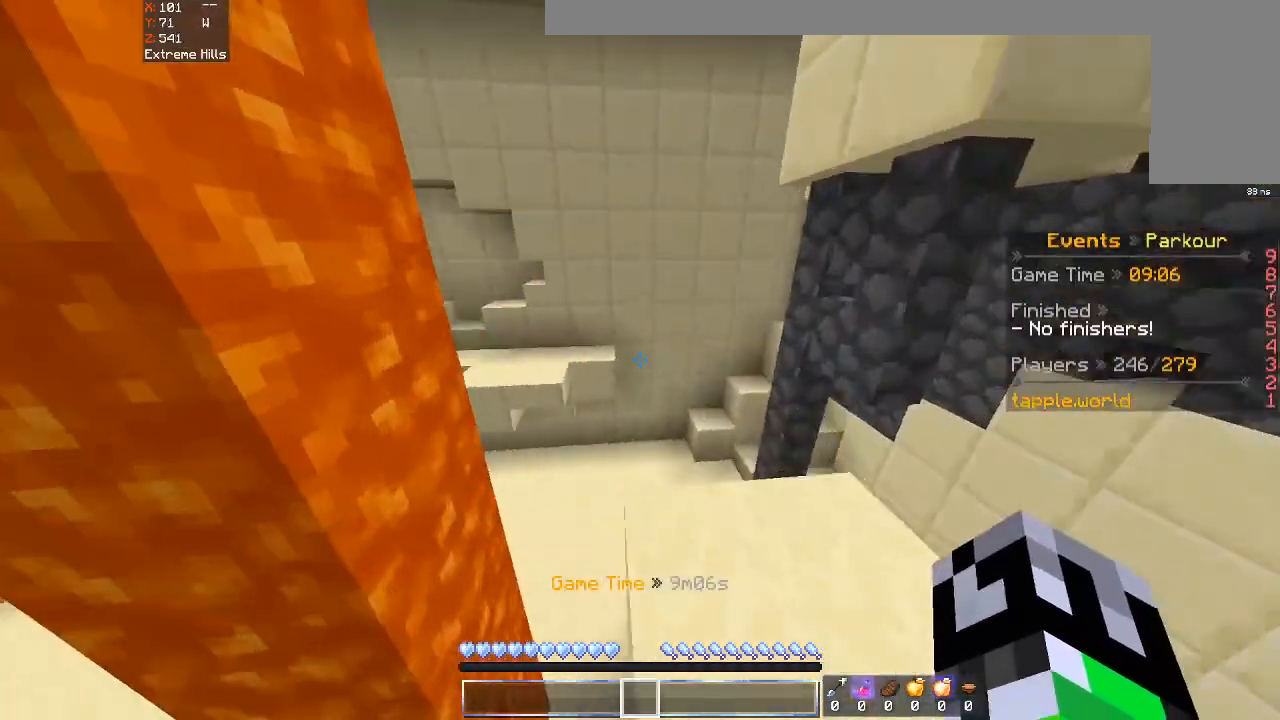
{"keys": ["space", "w"], "mouse": [], "events": [[400, "space", "down"]]}
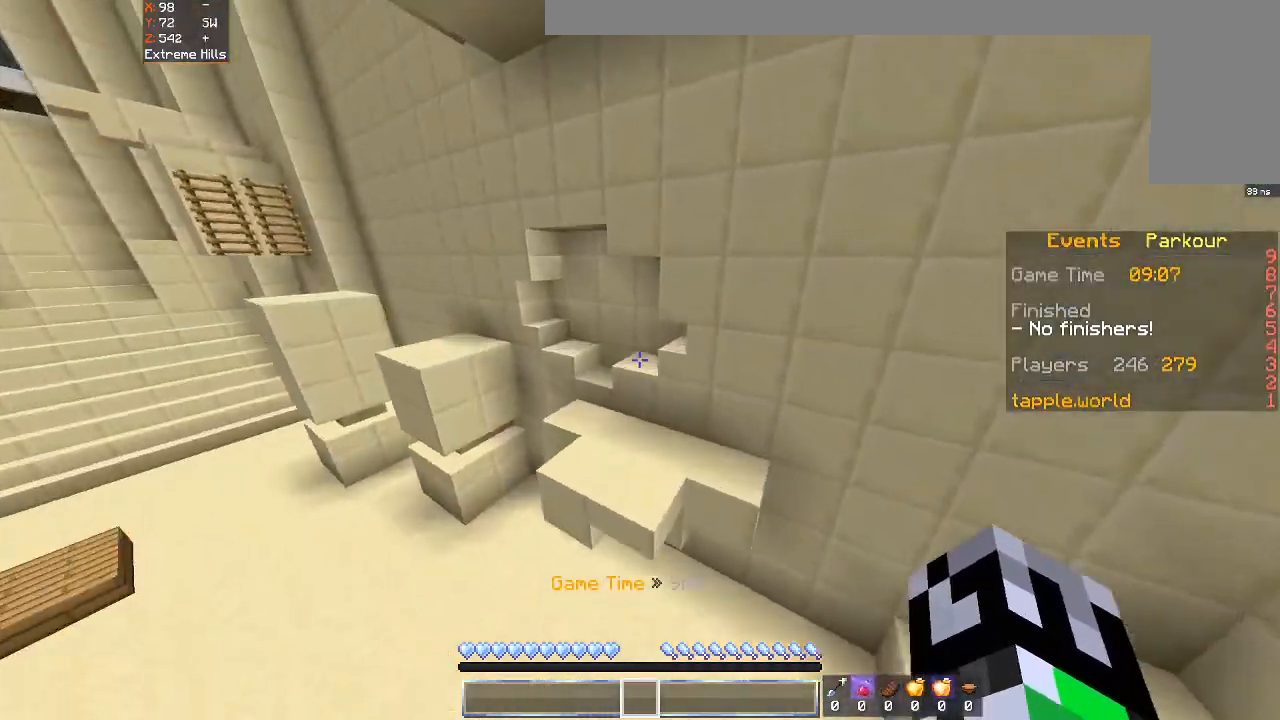
{"keys": ["w"], "mouse": [], "events": [[133, "space", "up"]]}
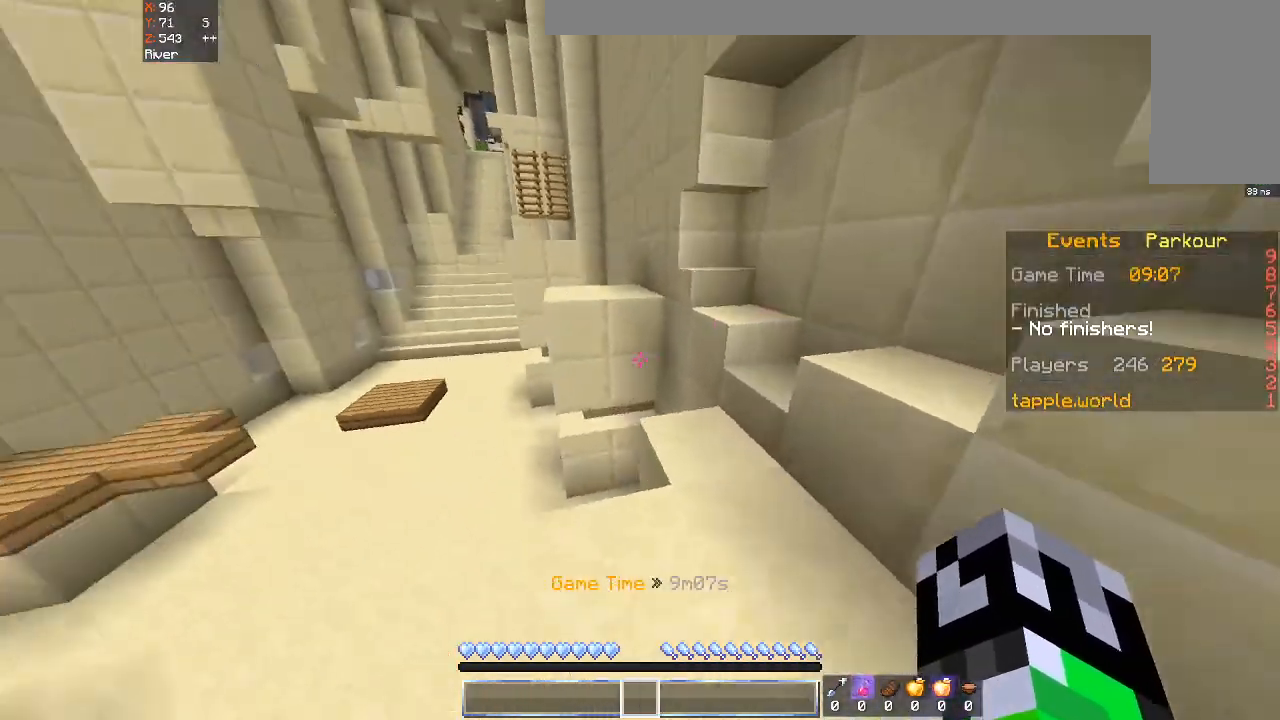
{"keys": ["space", "w"], "mouse": [], "events": [[500, "space", "down"]]}
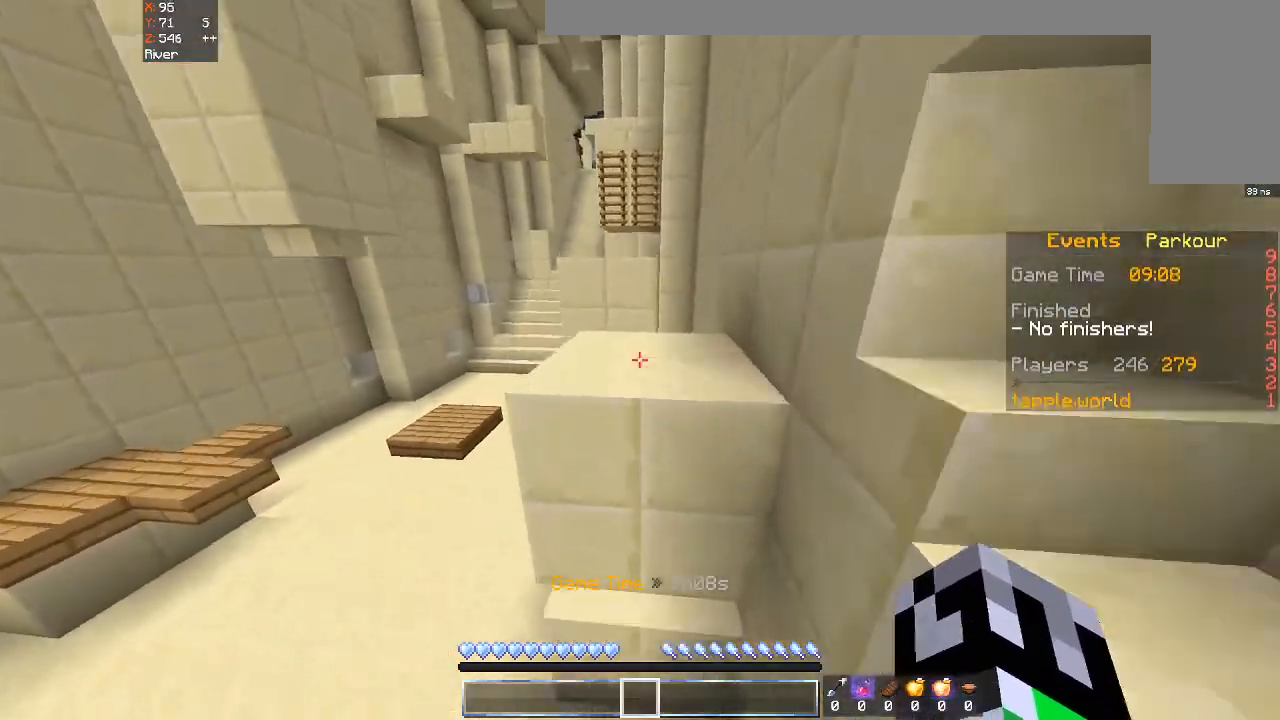
{"keys": ["w"], "mouse": [], "events": [[133, "space", "up"]]}
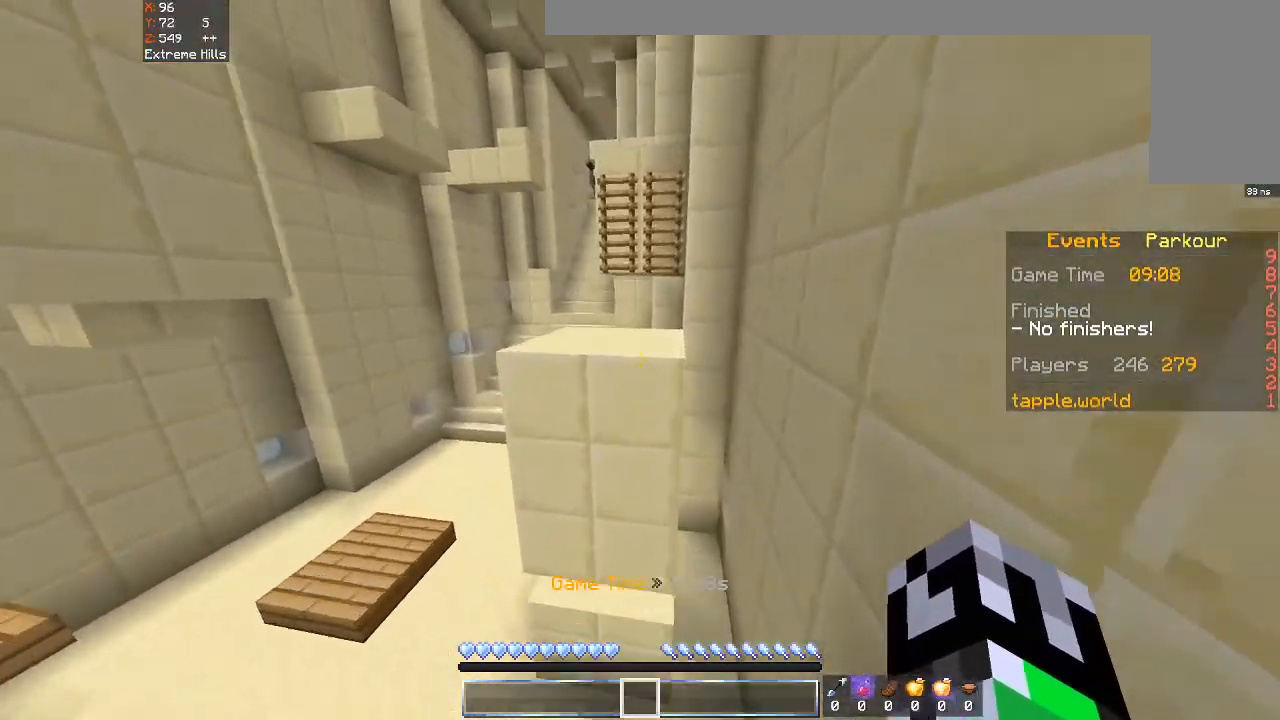
{"keys": ["w"], "mouse": [], "events": [[100, "space", "down"], [233, "space", "up"]]}
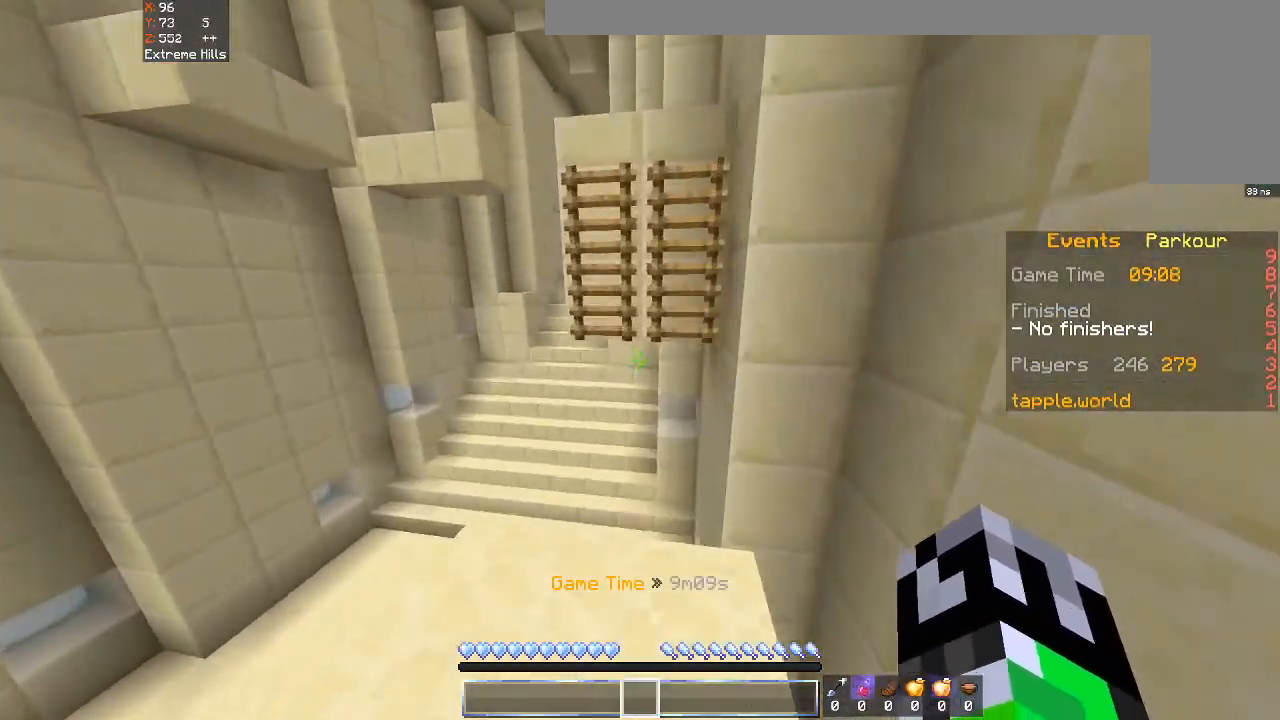
{"keys": ["space", "w"], "mouse": [], "events": [[233, "space", "down"]]}
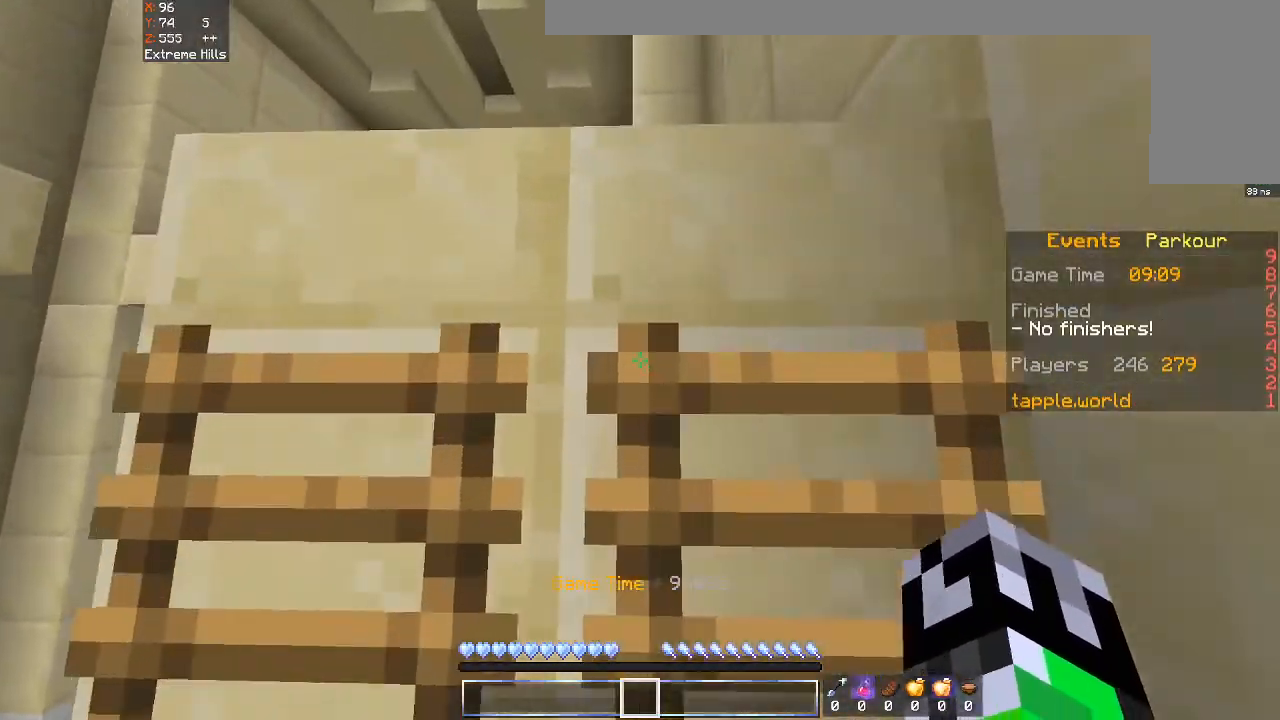
{"keys": ["w"], "mouse": [], "events": [[33, "space", "up"]]}